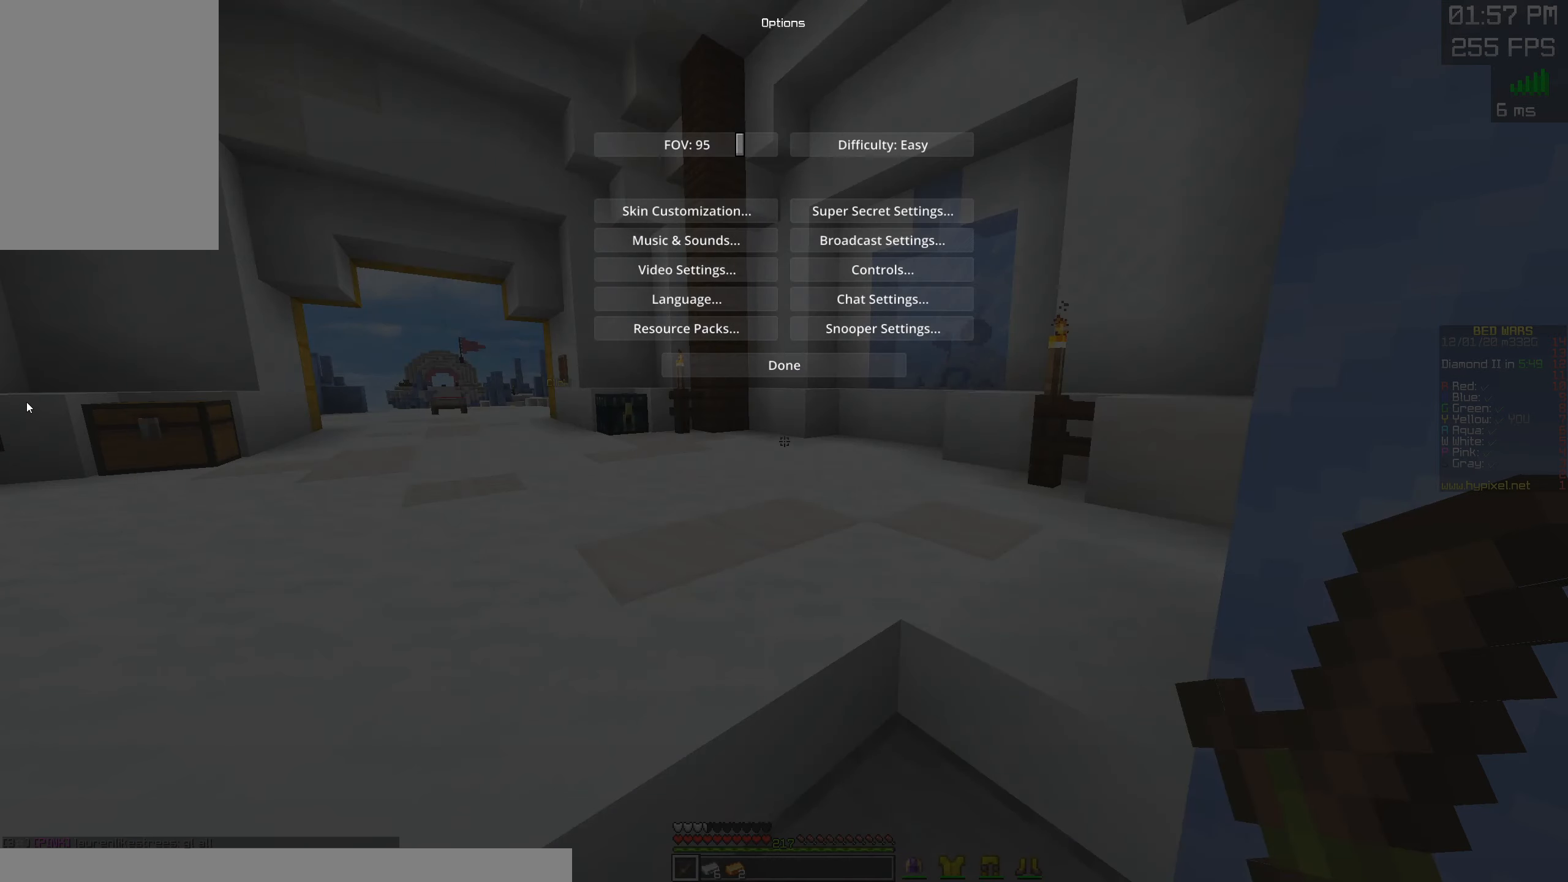
Gameplay with keyboard and mouse; each line is a JSON object with the keys and mouse buttons held at the frame after it. "events" lists presses ("down") and releases ("up") of "a", "d", "s", "space", "w", "mouse_left" and "mouse_right" between this image and that frame as [ms after this image, input, new state], when the widget could be followed in between. "mouse_left", "mouse_right" = the "left", "right" buttons of the "mouse" list. No other keys are recorded. Fast repeated clicks can show as one long hold. Mouse movement is not recorded.
{"keys": ["s"], "mouse": [], "events": [[500, "s", "down"]]}
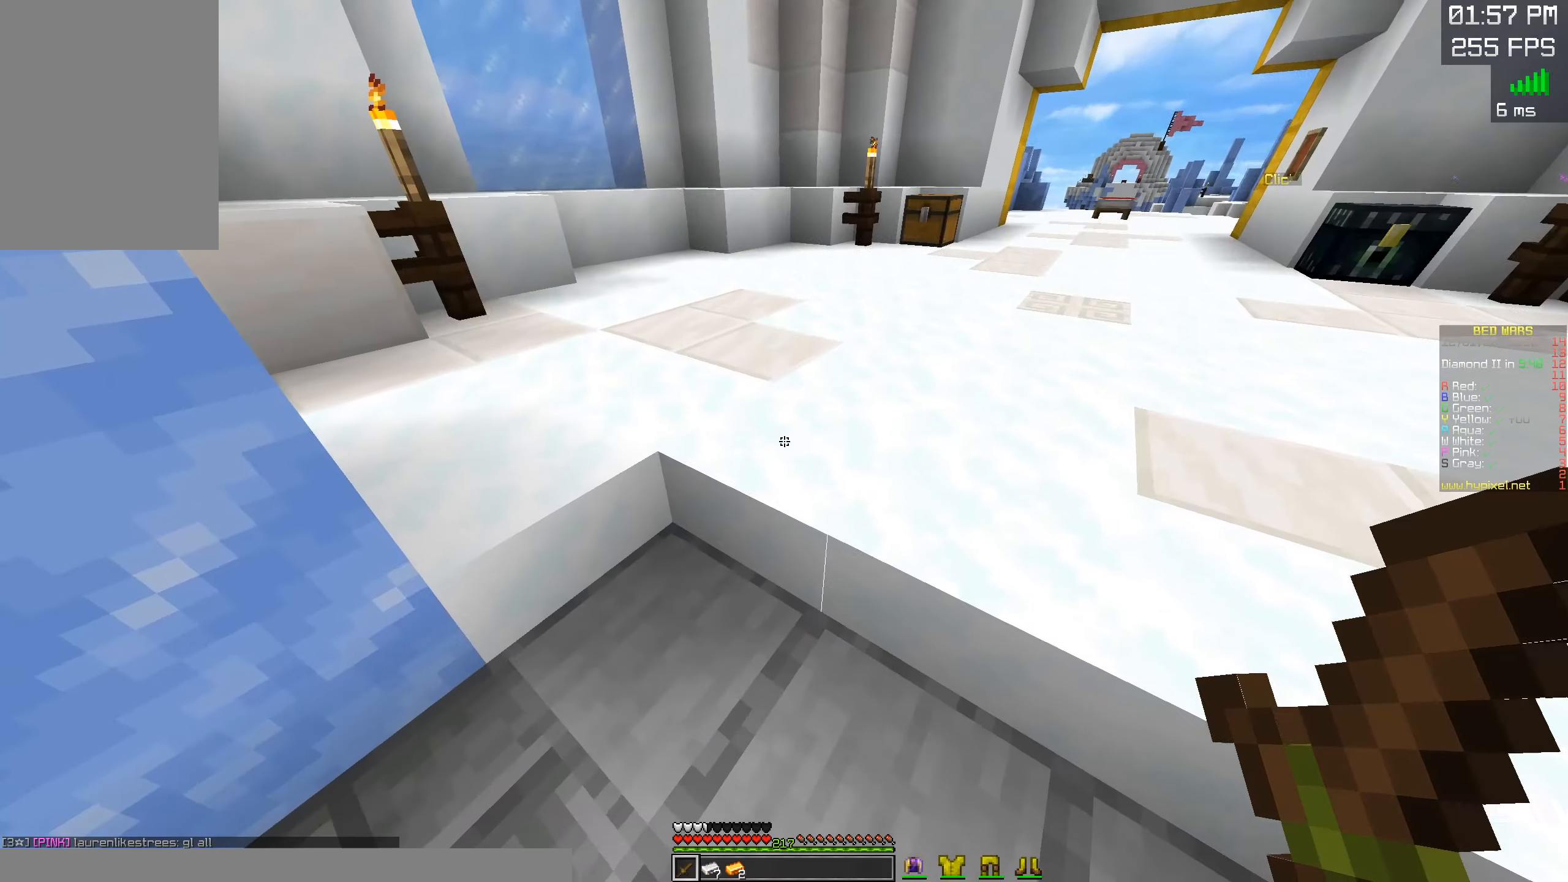
{"keys": [], "mouse": [], "events": [[50, "mouse_left", "down"], [200, "mouse_left", "up"], [284, "s", "up"]]}
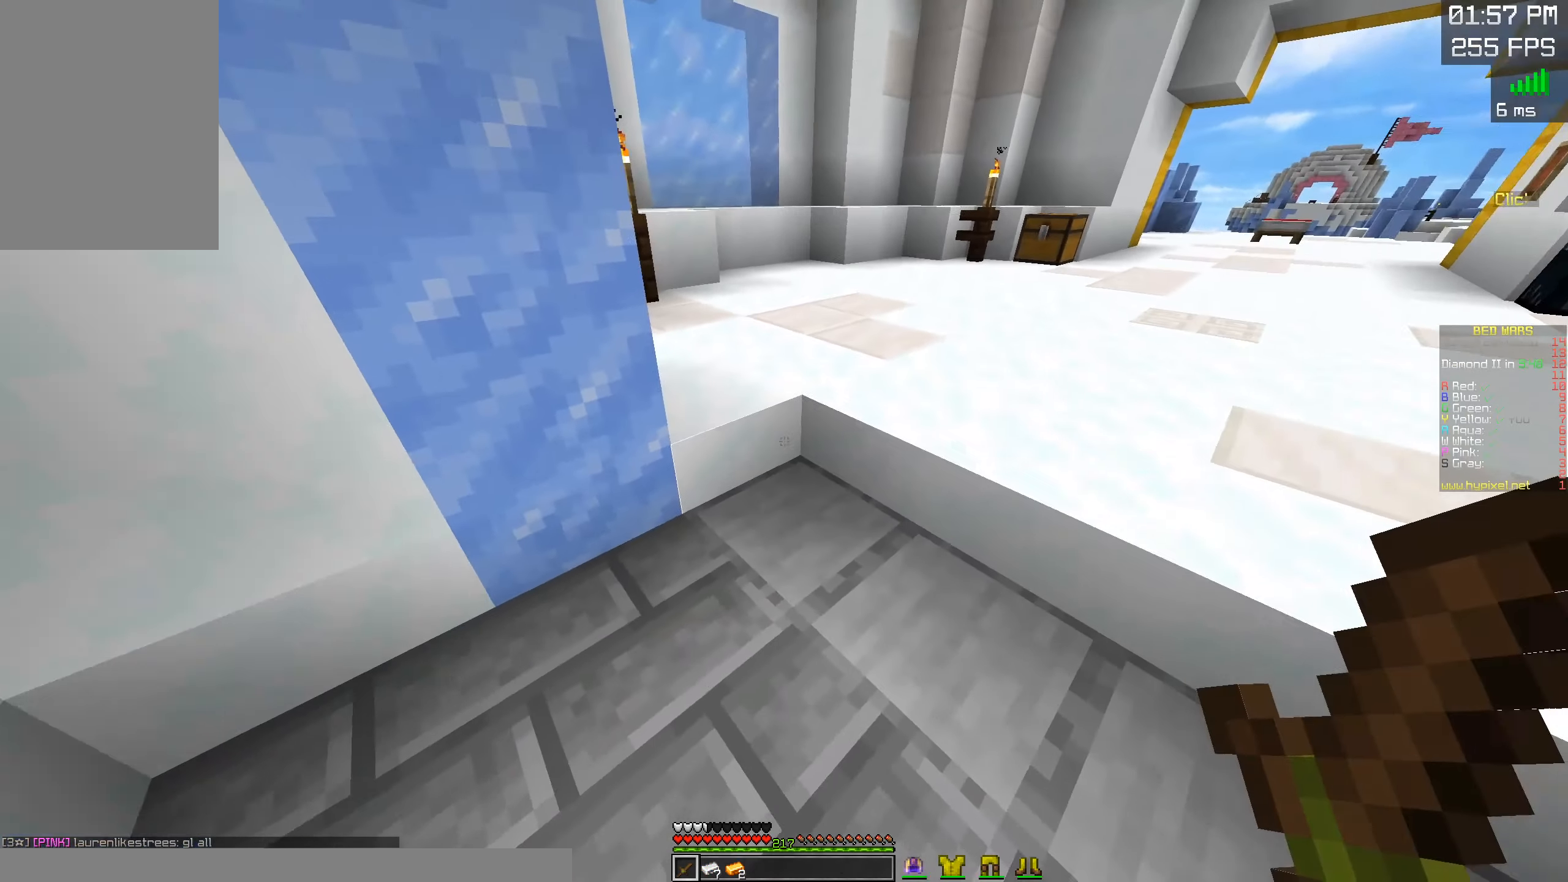
{"keys": [], "mouse": [], "events": []}
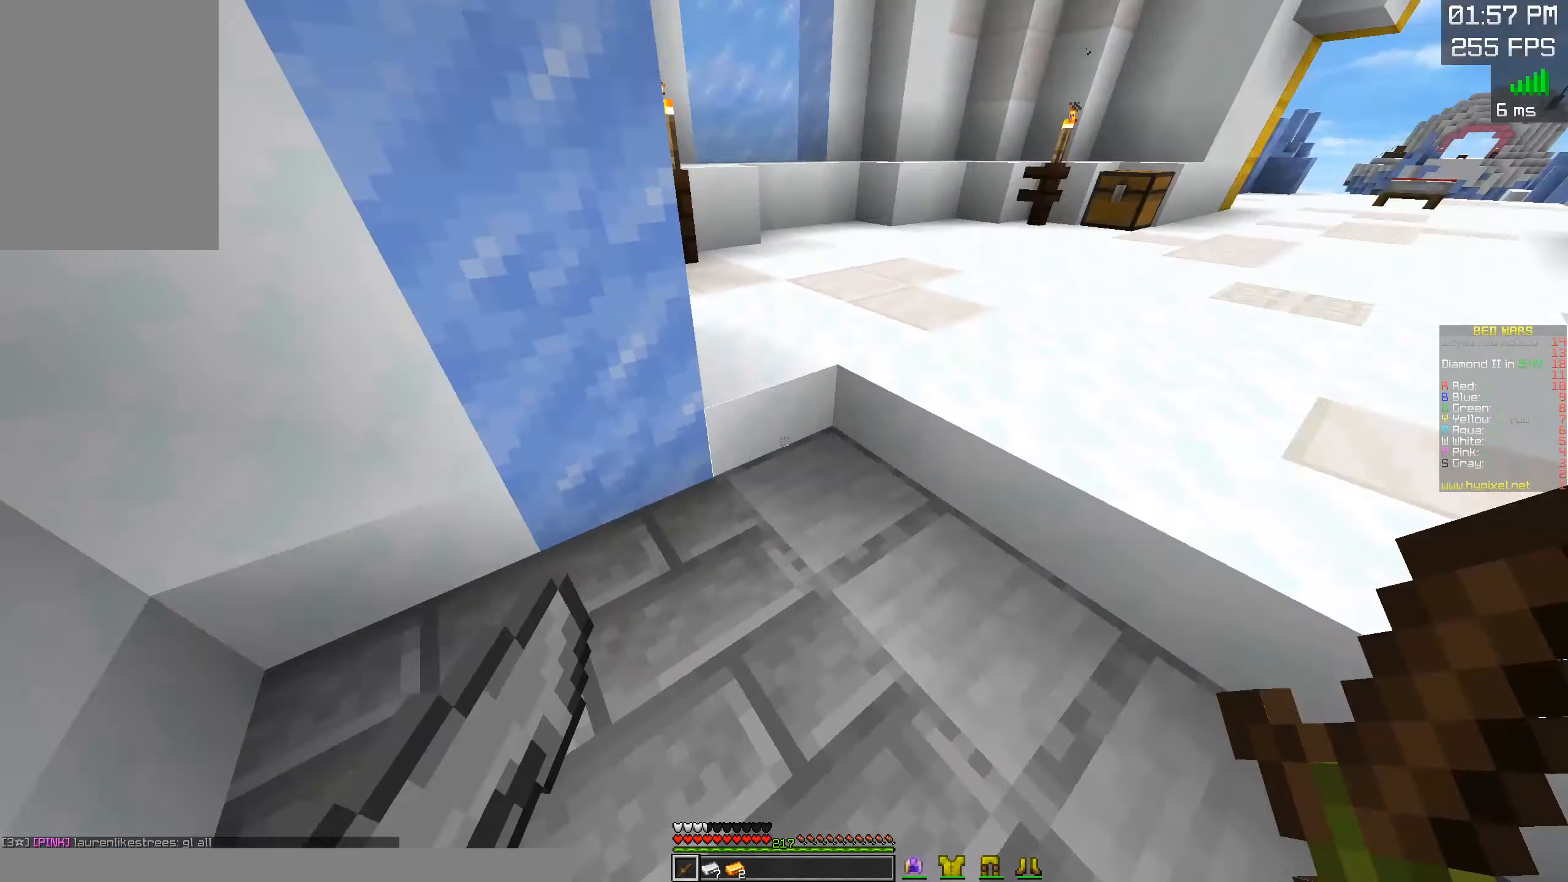
{"keys": [], "mouse": [], "events": []}
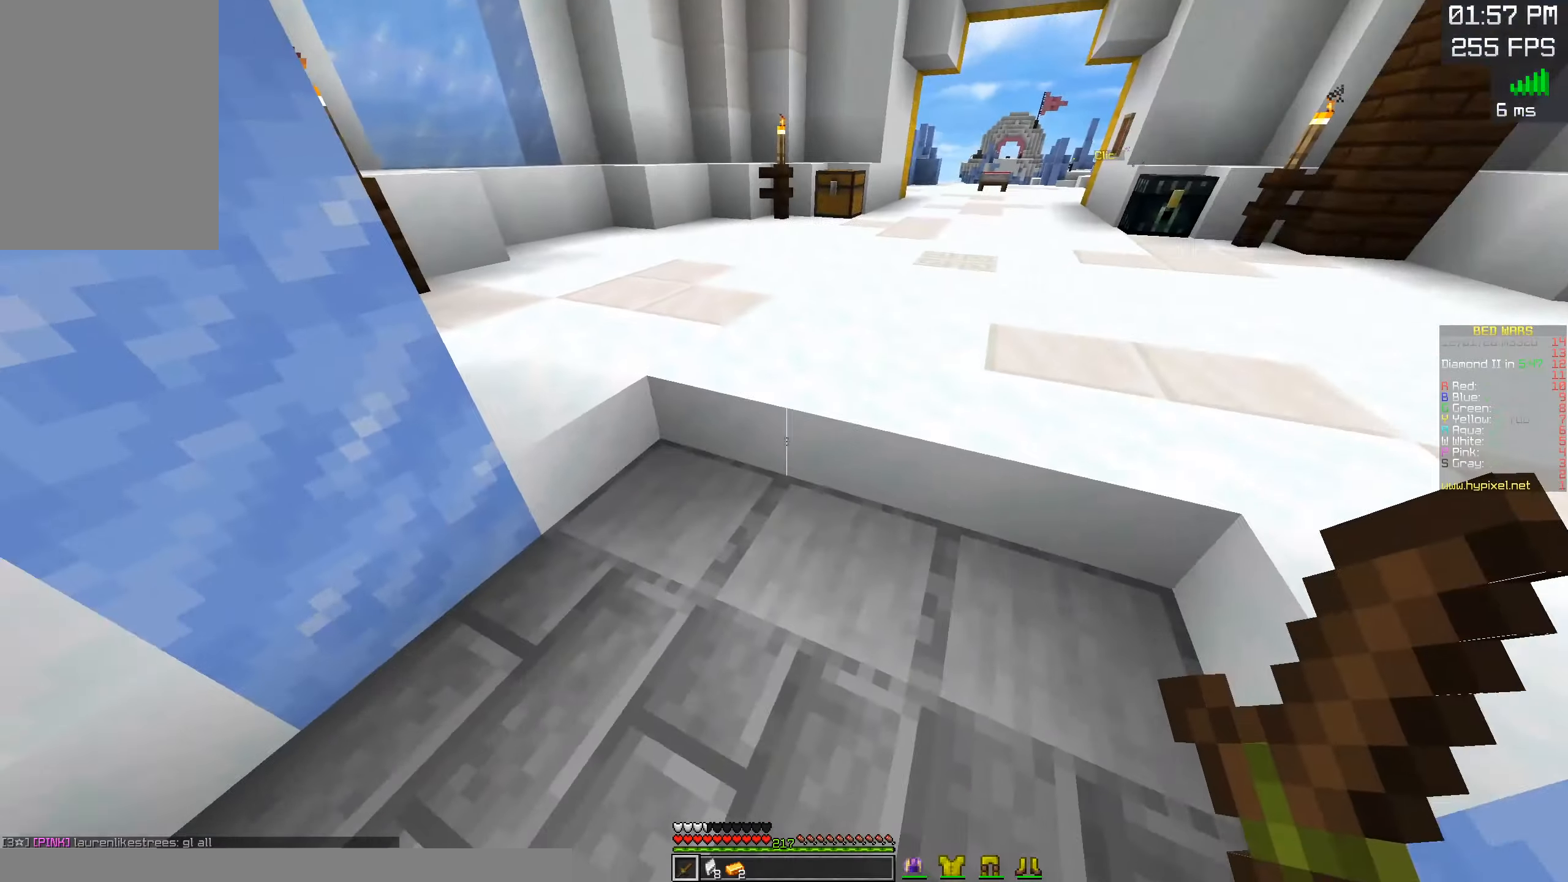
{"keys": [], "mouse": [], "events": []}
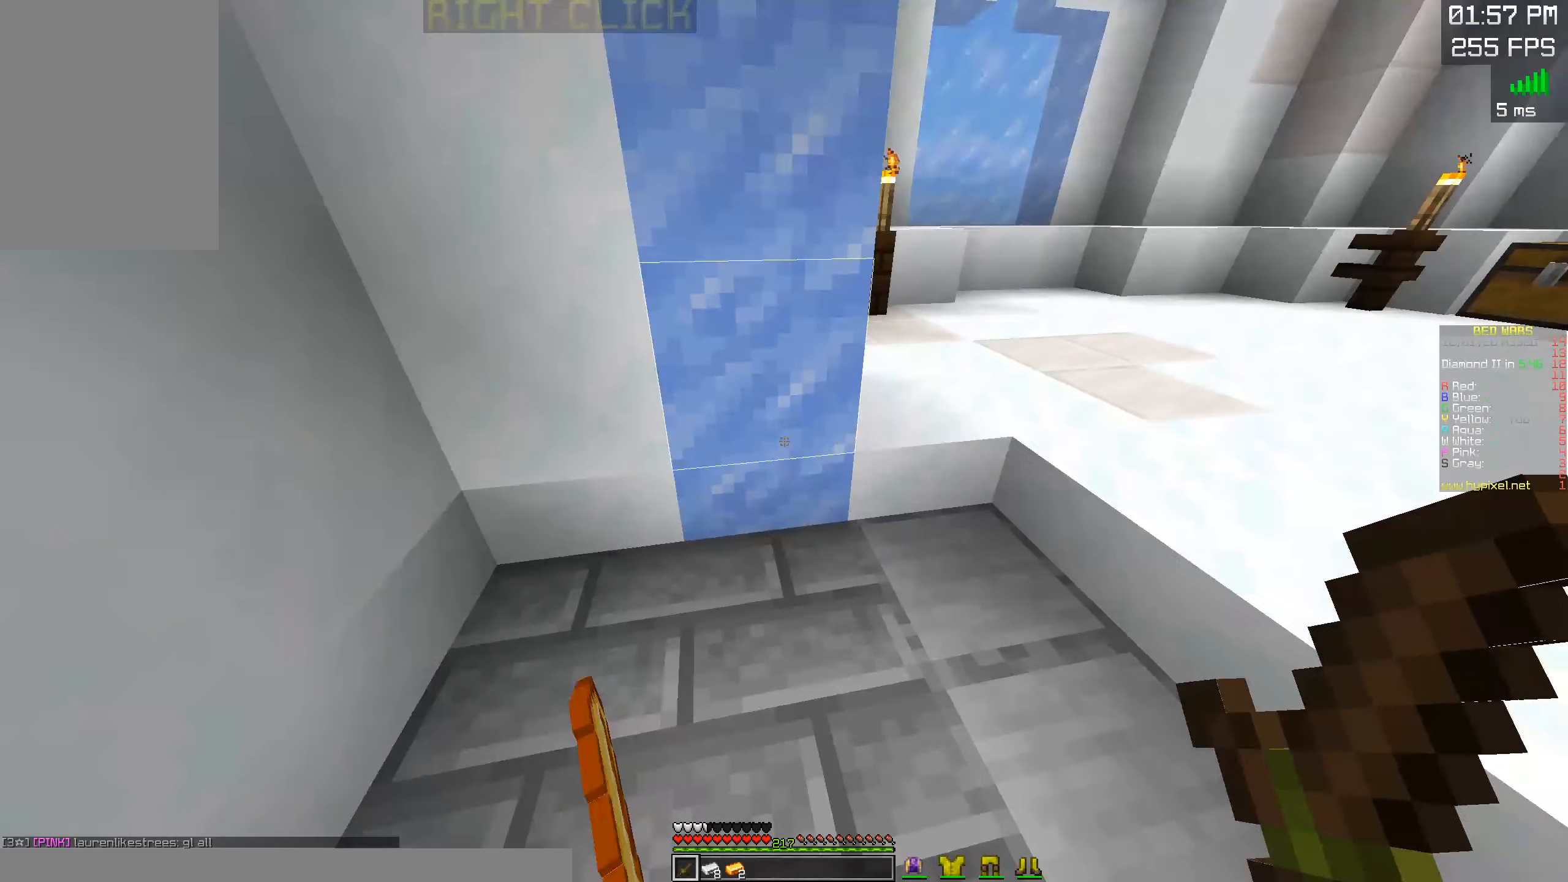
{"keys": [], "mouse": [], "events": []}
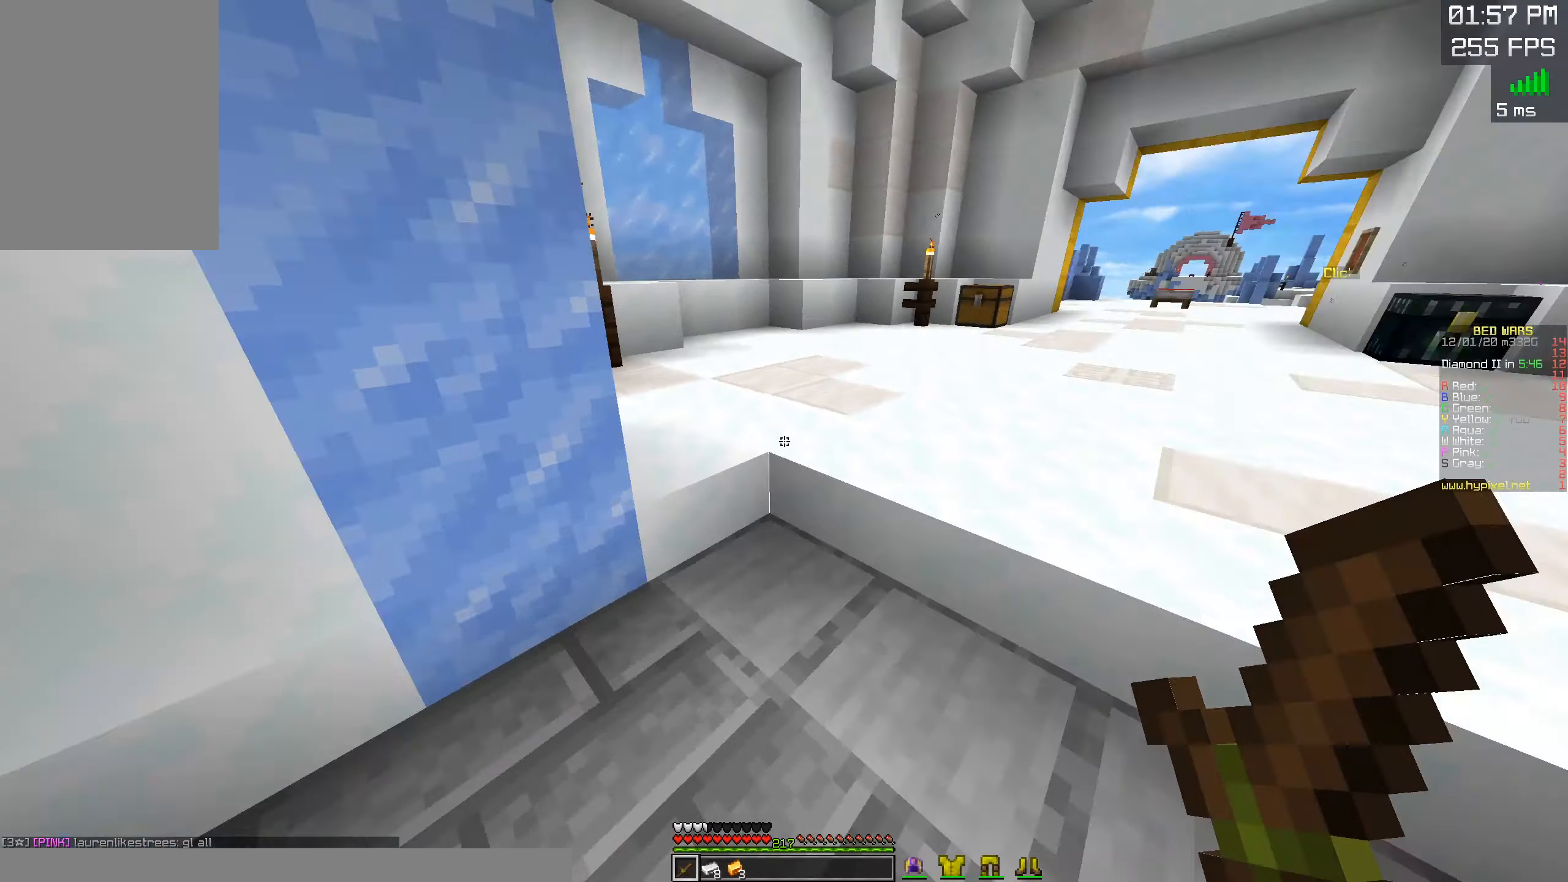
{"keys": [], "mouse": [], "events": []}